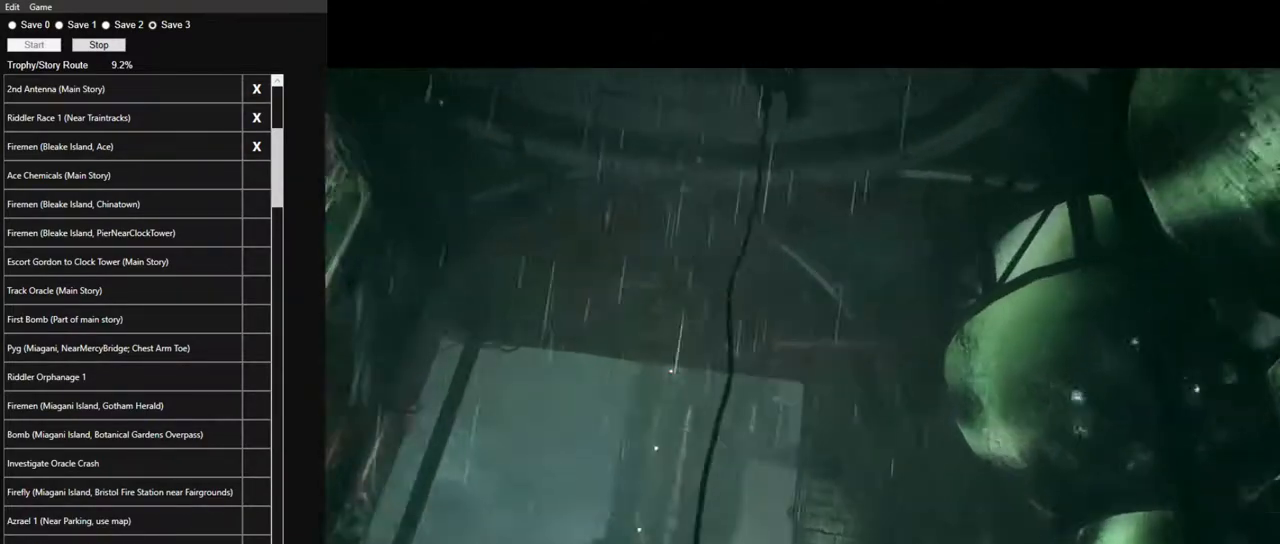
Gameplay with keyboard and mouse; each line is a JSON object with the keys and mouse buttons held at the frame after it. "events" lists presses ("down") and releases ("up") of "1", "2", "3", "4", "5", "a", "alt", "c", "caps_lock", "ctrl", "d", "e", "f", "g", "q", "r", "s", "shift", "space", "t", "tab", "v", "w", "x", "z" and "mouse_wheel" between this image and that frame as [ms after this image, input, new state], when the widget could be followed in between. "mouse_wheel" = the "wheel" button of the "mouse" list. No other keys are recorded. "wheel" means that the mouse wheel is clicked or scrolled. "mouse_move" is the direction in which the mouse moves at that frame (one of eight, or "still"), when it could be read.
{"keys": [], "mouse": [], "mouse_move": "still", "events": []}
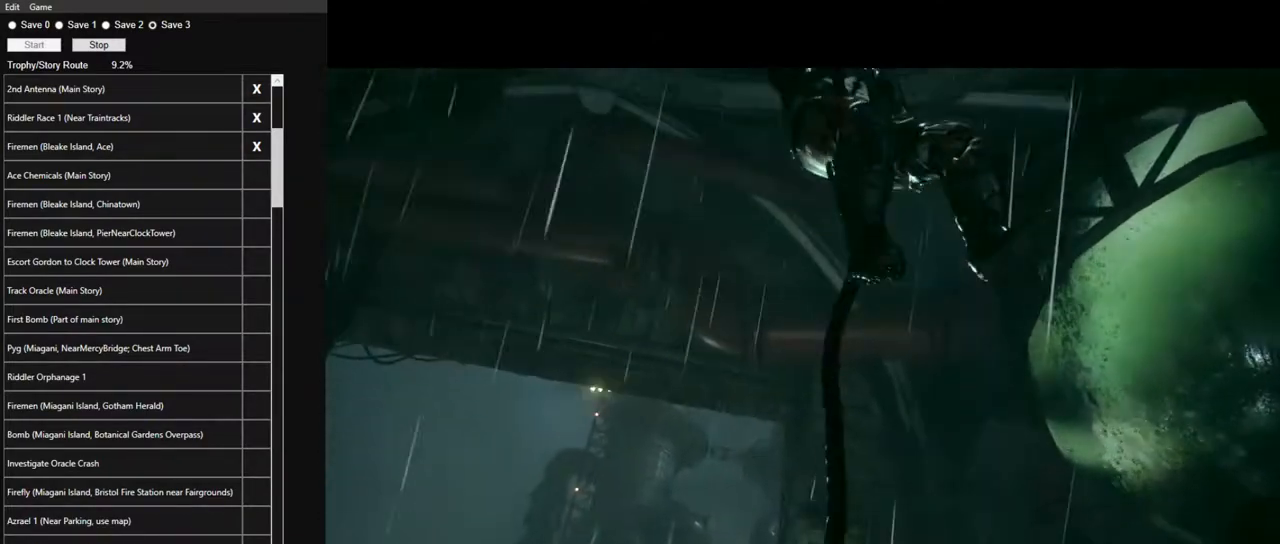
{"keys": [], "mouse": [], "mouse_move": "still", "events": []}
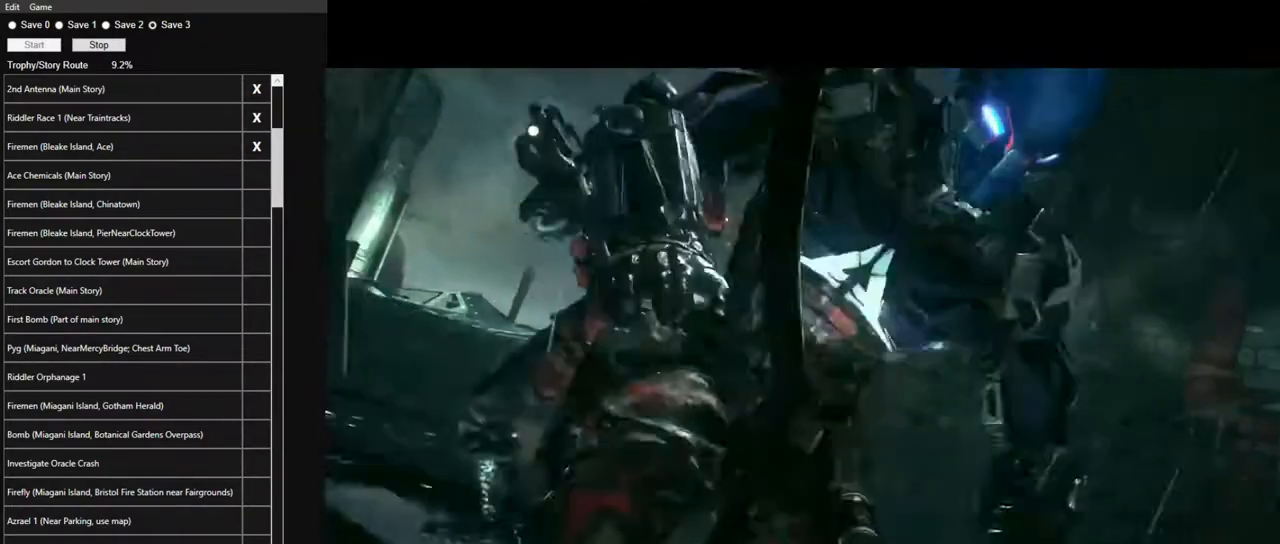
{"keys": [], "mouse": [], "mouse_move": "still", "events": []}
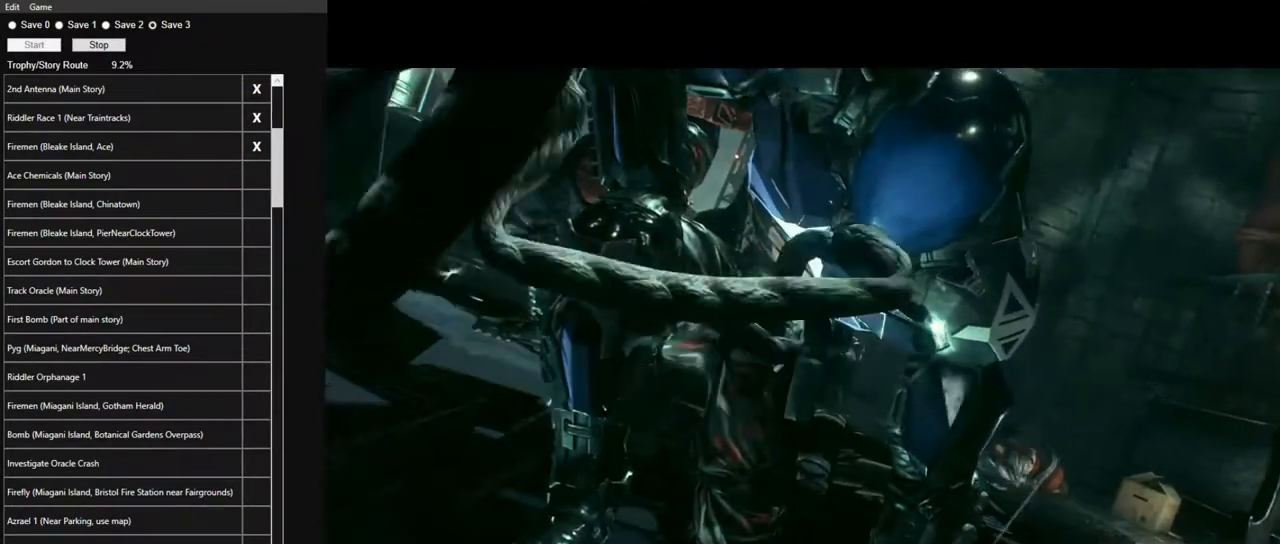
{"keys": [], "mouse": [], "mouse_move": "still", "events": []}
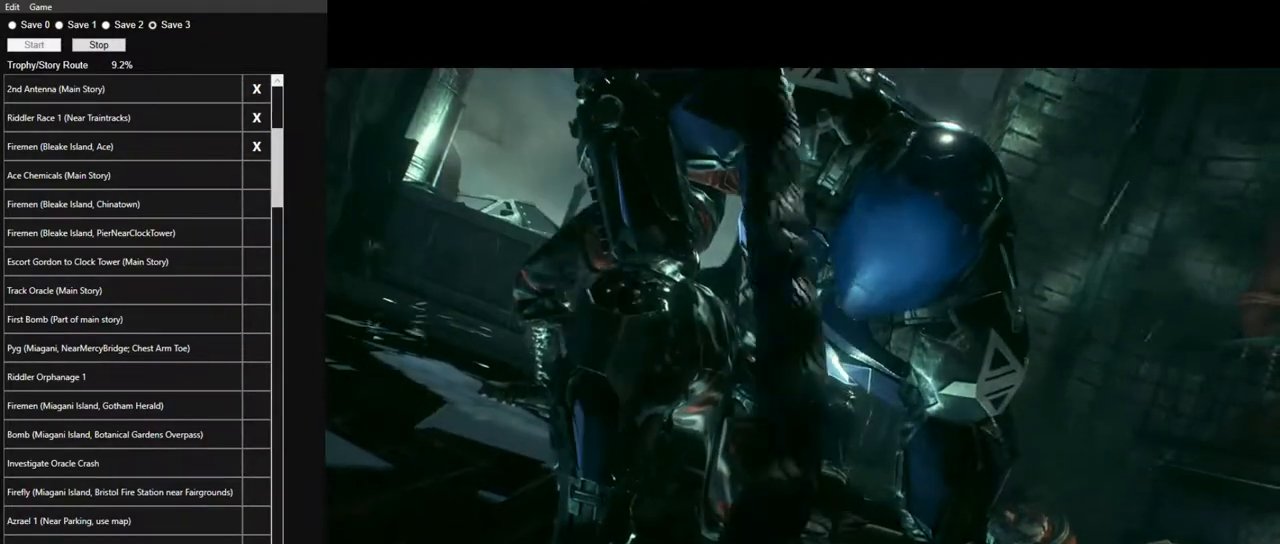
{"keys": [], "mouse": [], "mouse_move": "right", "events": []}
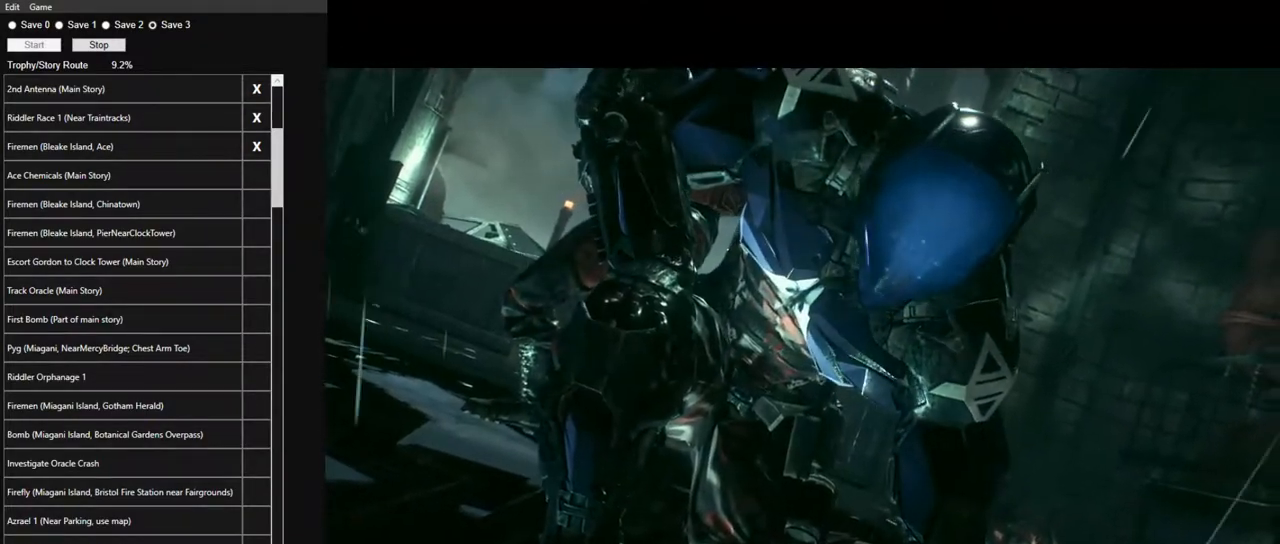
{"keys": [], "mouse": [], "mouse_move": "up", "events": []}
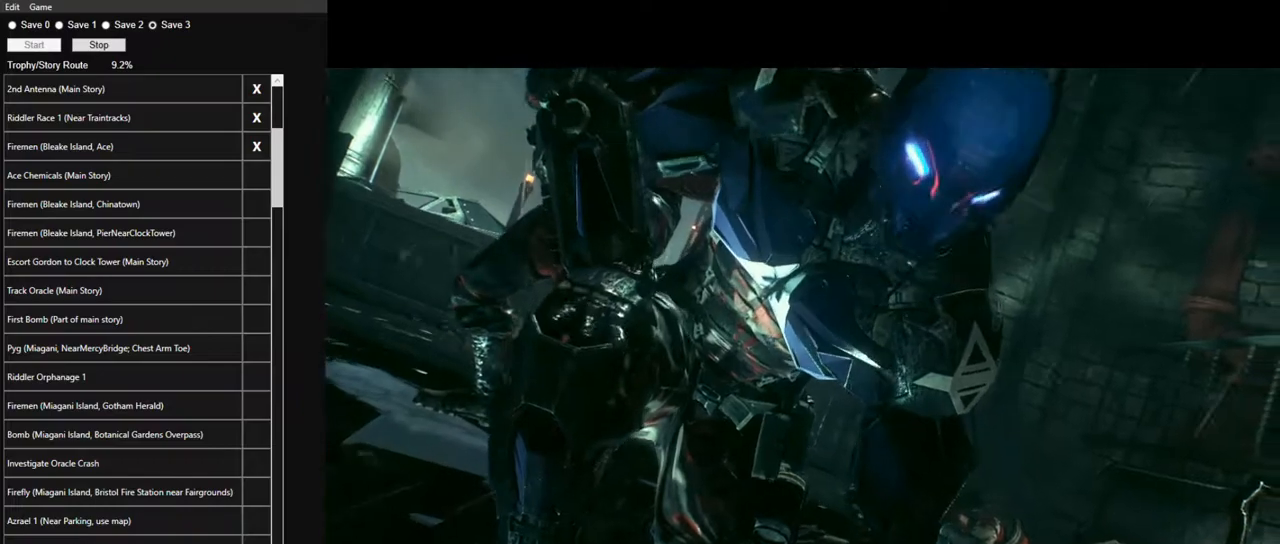
{"keys": [], "mouse": [], "mouse_move": "still", "events": []}